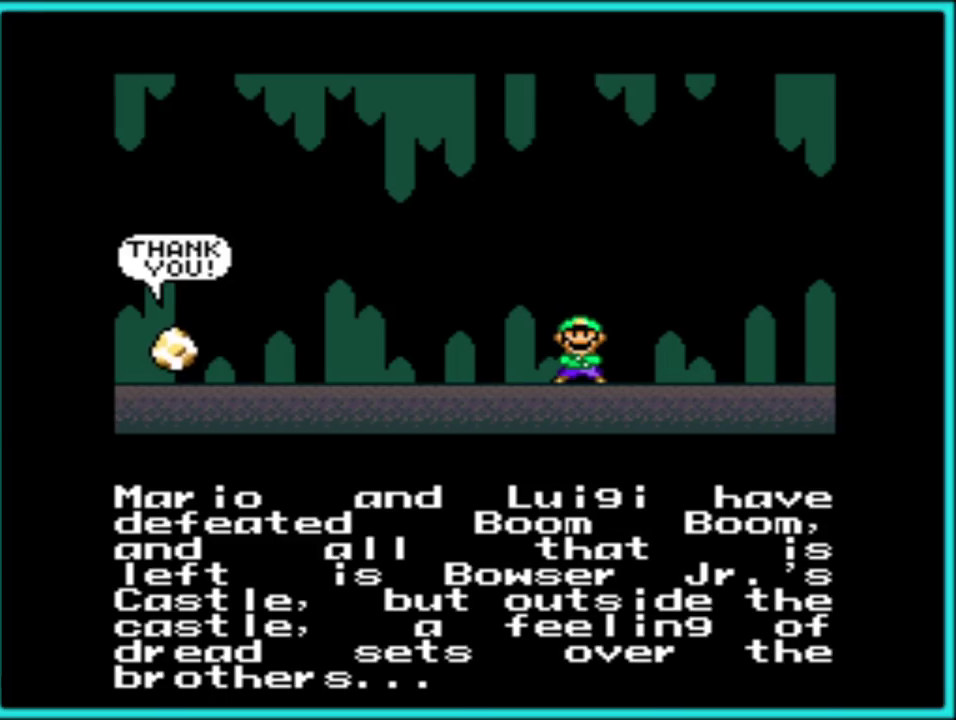
Gameplay with a controller (Nintendo layout); each line is a JSON object with the inputs held at the frame after it. "events" lists button and stick changes between this image and that frame as [ms after this image, input, new state], when the widget could be followed in between. Not read: L3 R3.
{"buttons": ["A"], "events": [[50, "A", "up"], [133, "A", "down"], [217, "A", "up"], [317, "A", "down"], [383, "A", "up"], [467, "A", "down"]]}
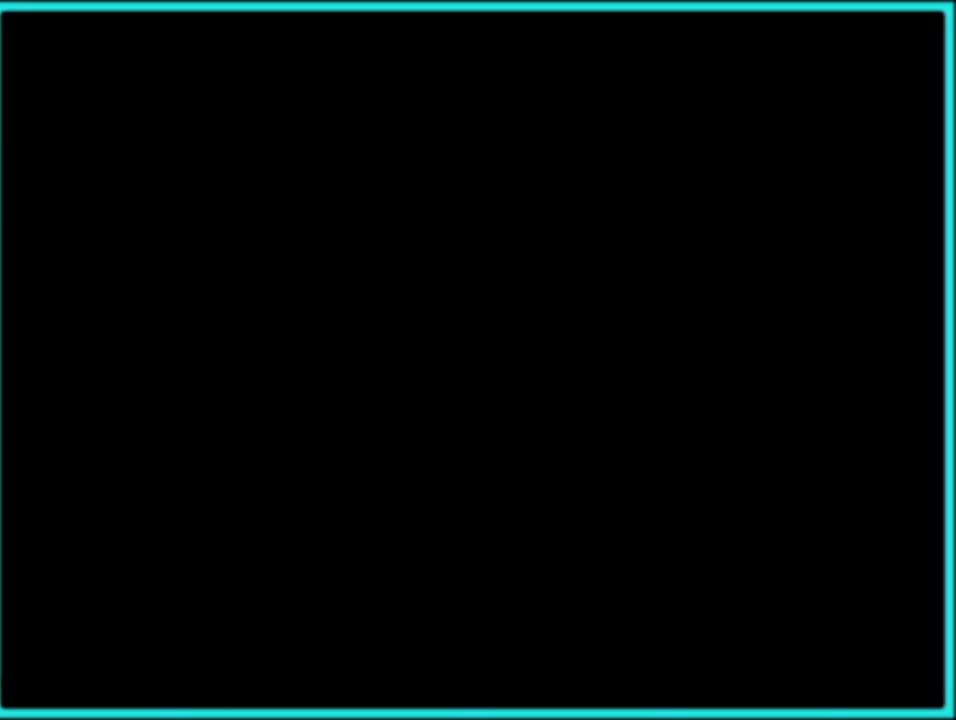
{"buttons": [], "events": [[67, "A", "up"], [133, "A", "down"], [250, "A", "up"], [333, "A", "down"], [433, "A", "up"]]}
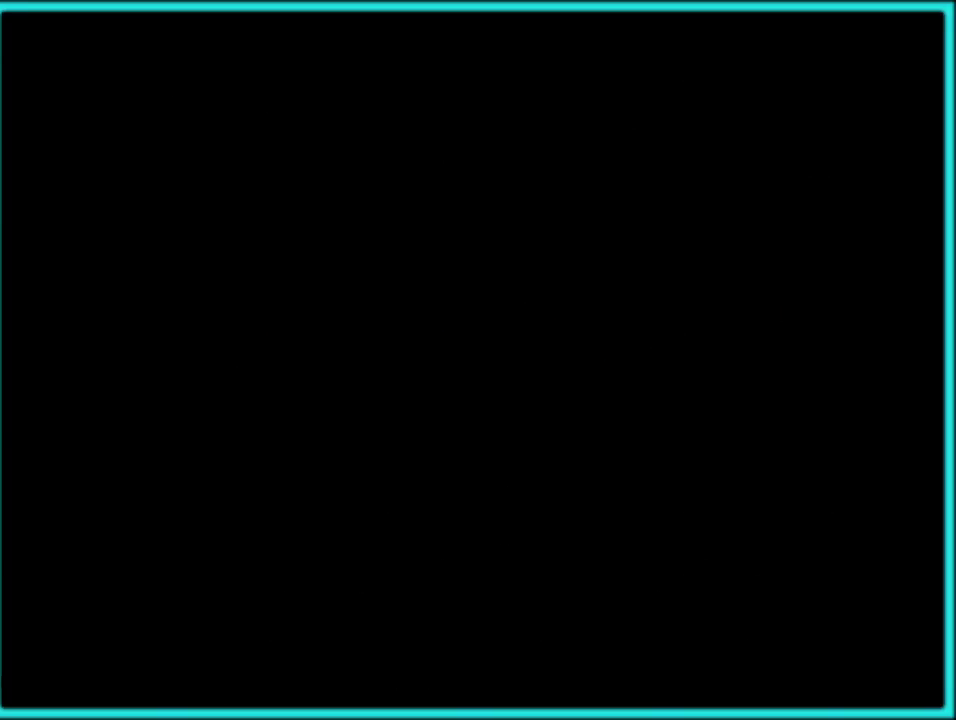
{"buttons": [], "events": [[17, "A", "down"], [150, "A", "up"], [383, "A", "down"], [500, "A", "up"]]}
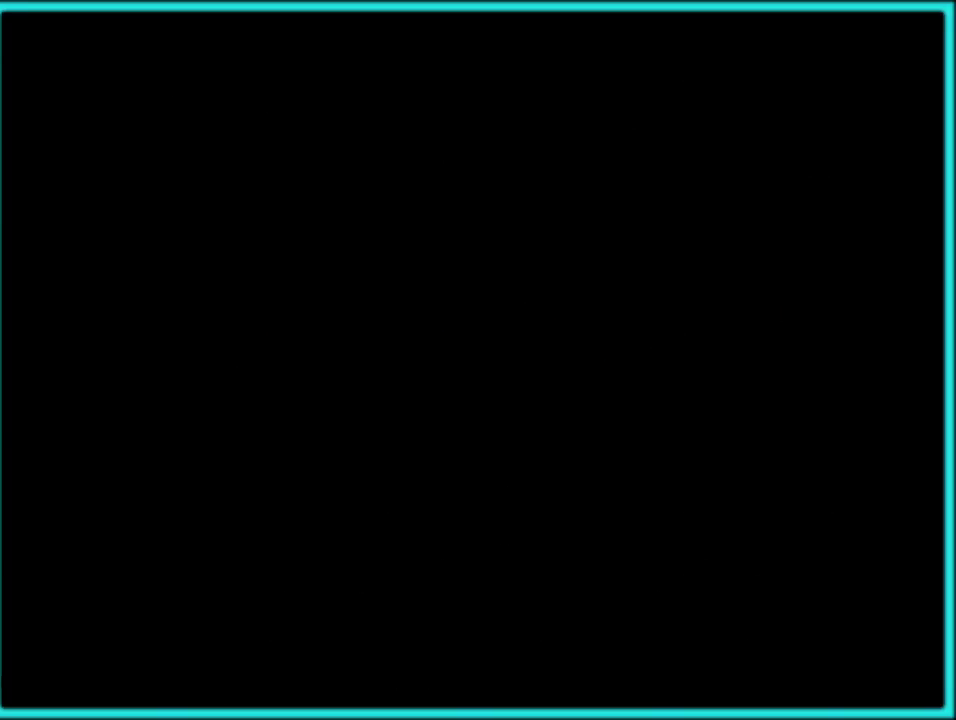
{"buttons": ["A"], "events": [[83, "A", "down"], [183, "A", "up"], [283, "A", "down"], [383, "A", "up"], [450, "A", "down"]]}
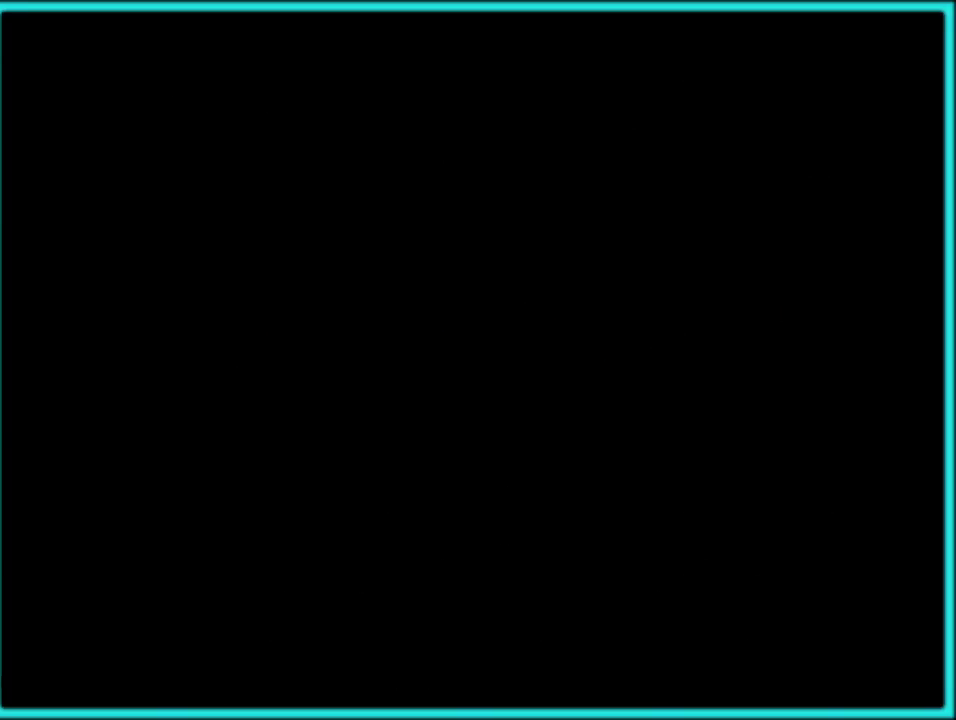
{"buttons": ["A"], "events": [[67, "A", "up"], [117, "A", "down"], [217, "A", "up"], [267, "A", "down"], [350, "A", "up"], [433, "A", "down"]]}
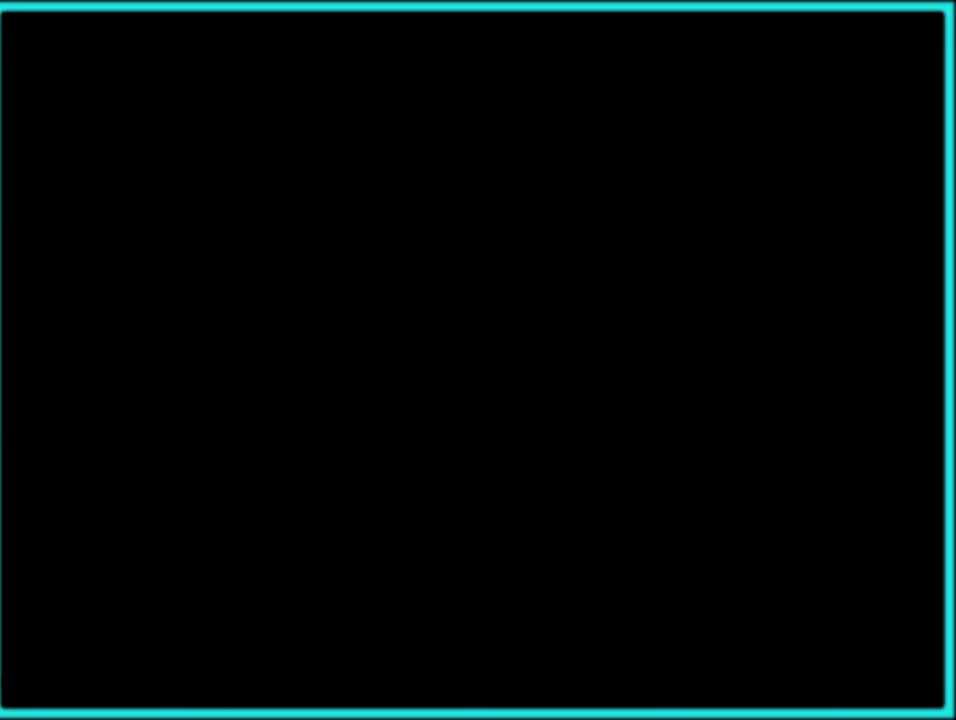
{"buttons": [], "events": [[17, "A", "up"], [100, "A", "down"], [150, "A", "up"], [233, "A", "down"], [317, "A", "up"], [400, "A", "down"], [450, "A", "up"]]}
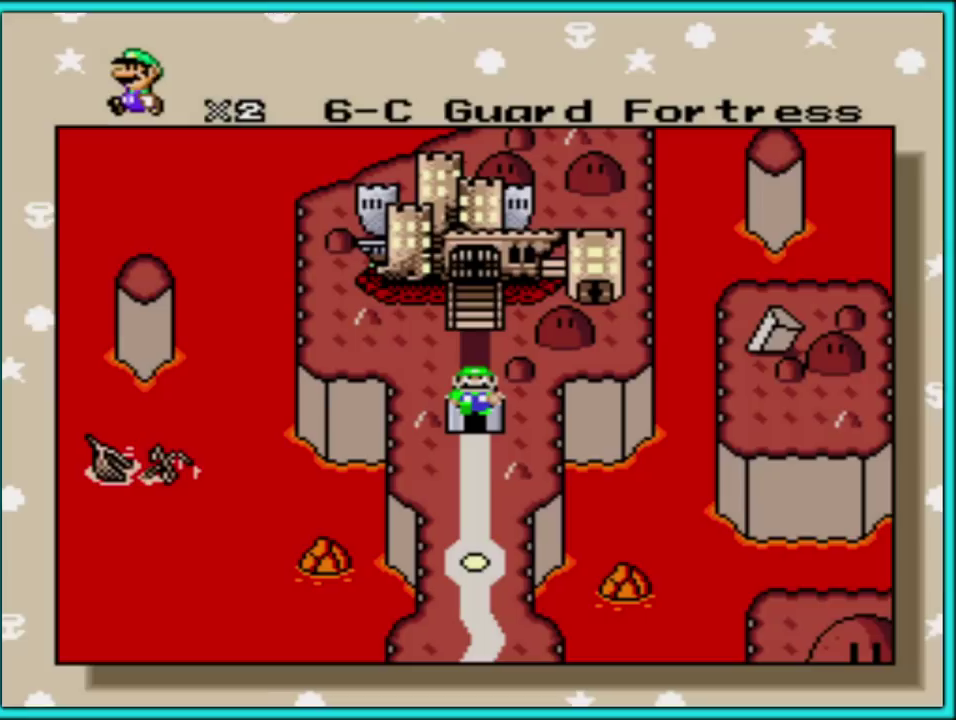
{"buttons": [], "events": [[200, "DPAD_UP", "down"], [317, "DPAD_UP", "up"], [383, "DPAD_UP", "down"], [450, "DPAD_UP", "up"]]}
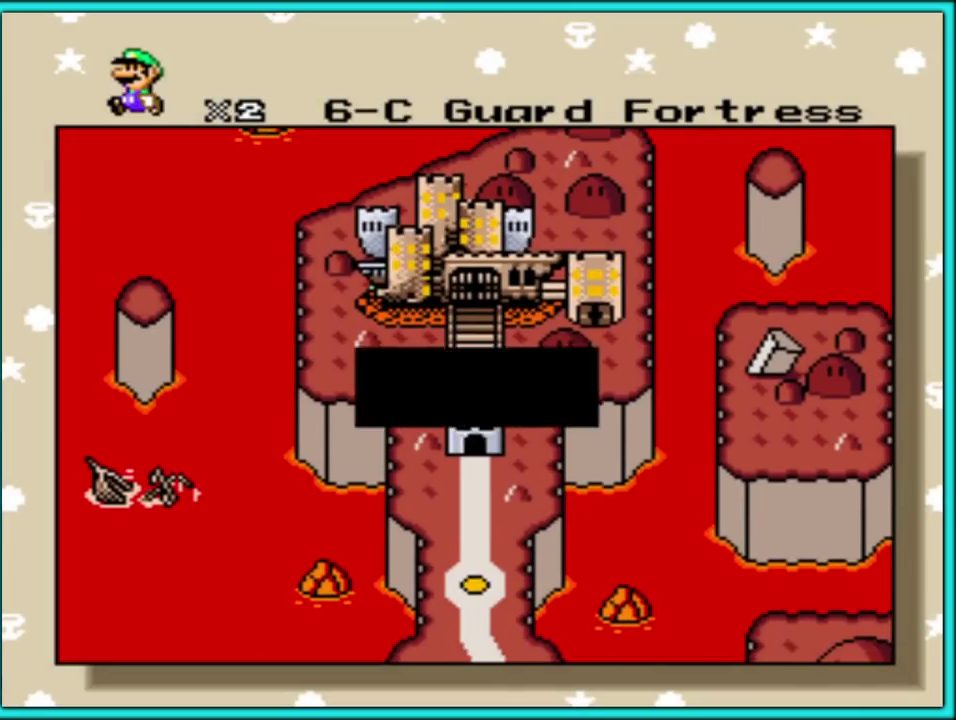
{"buttons": [], "events": [[133, "A", "down"], [250, "A", "up"], [400, "A", "down"], [483, "A", "up"]]}
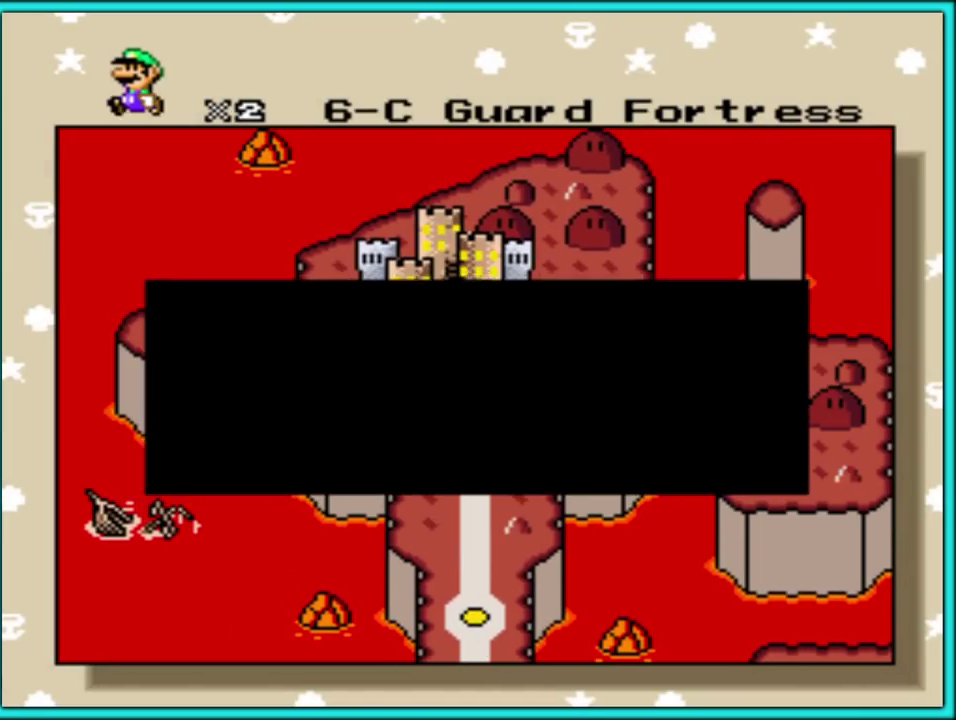
{"buttons": ["A"], "events": [[183, "A", "down"], [267, "A", "up"], [350, "A", "down"], [433, "A", "up"], [500, "A", "down"]]}
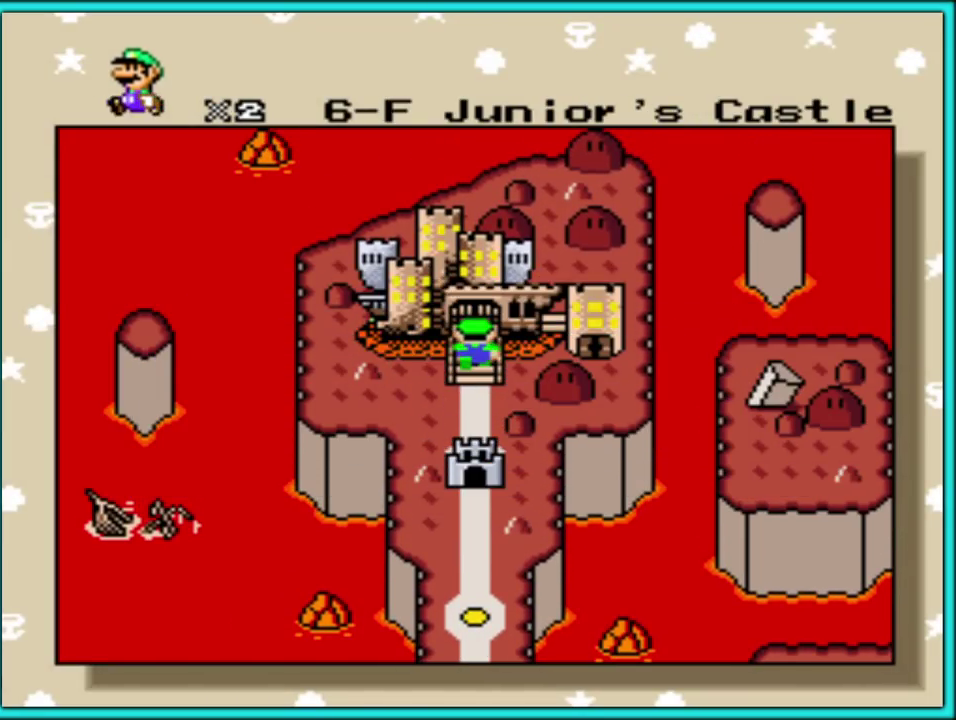
{"buttons": ["A"], "events": [[83, "A", "up"], [133, "A", "down"], [233, "A", "up"], [300, "A", "down"], [400, "A", "up"], [483, "A", "down"]]}
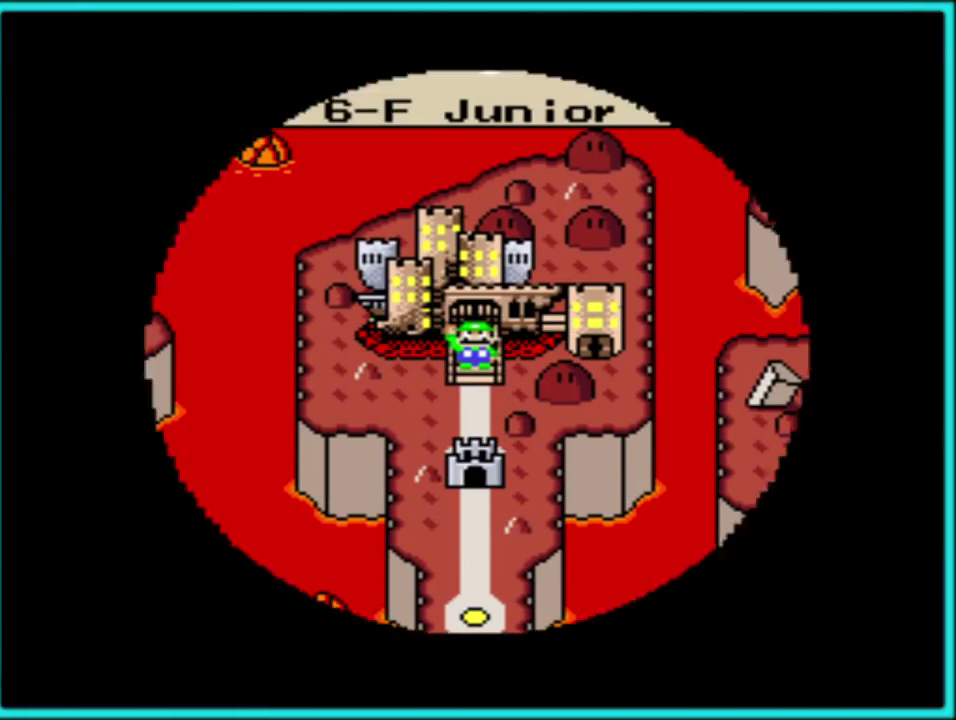
{"buttons": ["A"], "events": [[67, "A", "up"], [150, "A", "down"], [217, "A", "up"], [300, "A", "down"], [383, "A", "up"], [467, "A", "down"]]}
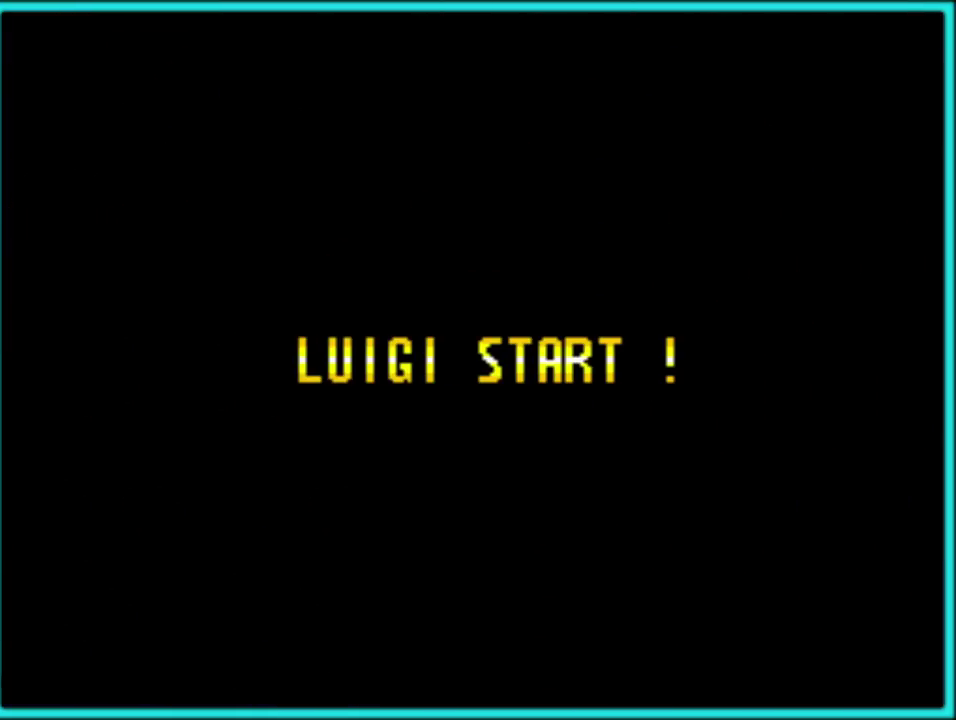
{"buttons": ["A"], "events": [[67, "A", "up"], [133, "A", "down"], [183, "A", "up"], [317, "A", "down"], [367, "A", "up"], [467, "A", "down"]]}
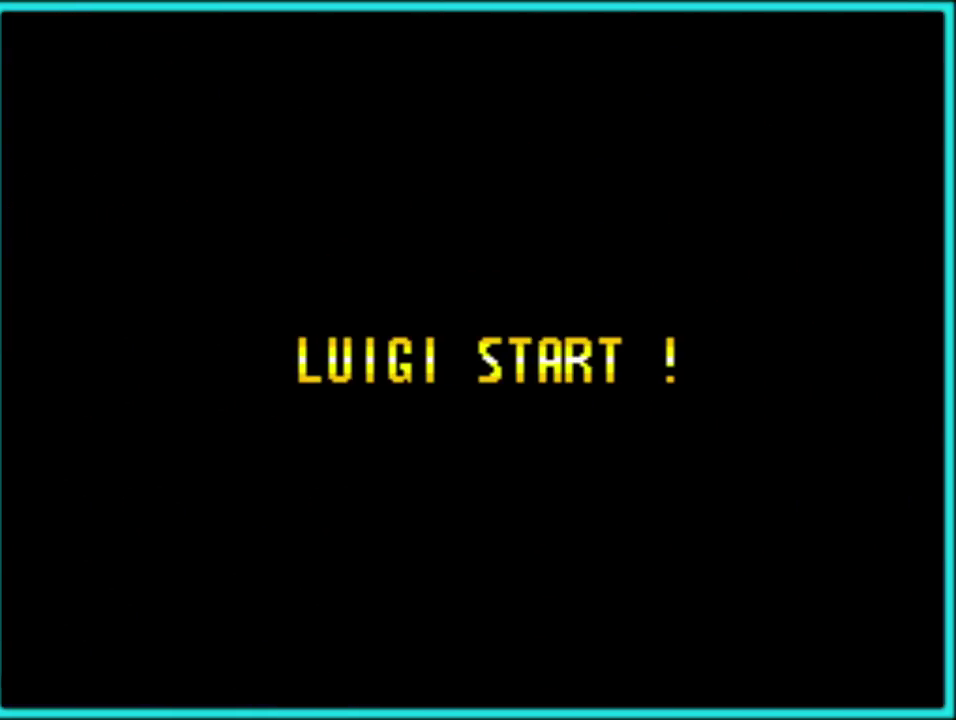
{"buttons": ["A"], "events": [[33, "A", "up"], [117, "A", "down"], [183, "A", "up"], [283, "A", "down"], [367, "A", "up"], [450, "A", "down"]]}
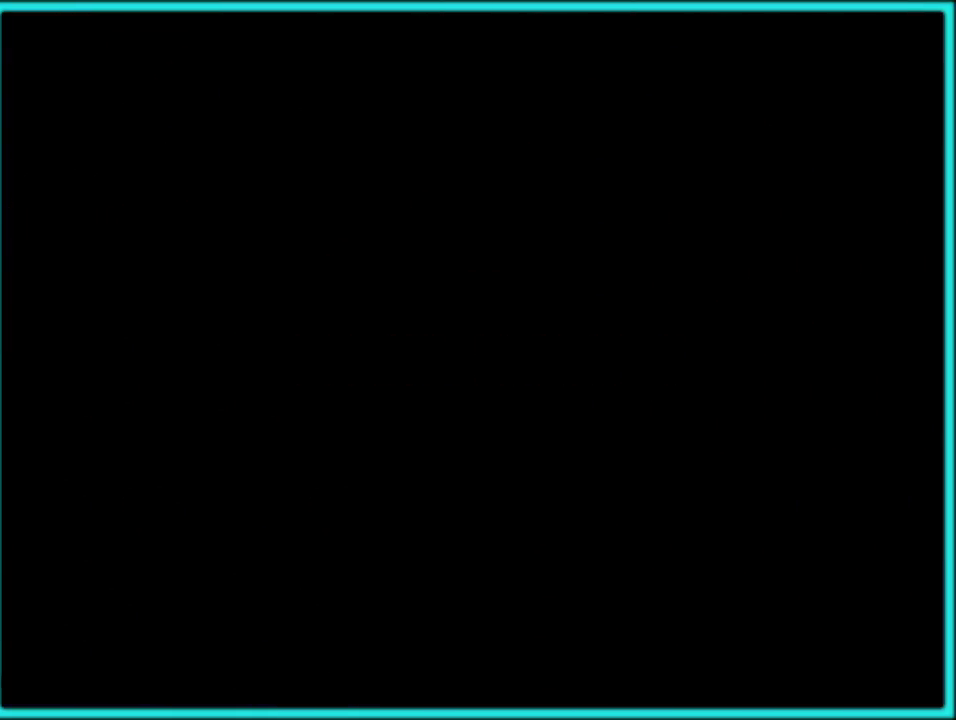
{"buttons": ["A"], "events": [[33, "A", "up"], [100, "A", "down"], [167, "A", "up"], [267, "A", "down"], [333, "A", "up"], [433, "A", "down"]]}
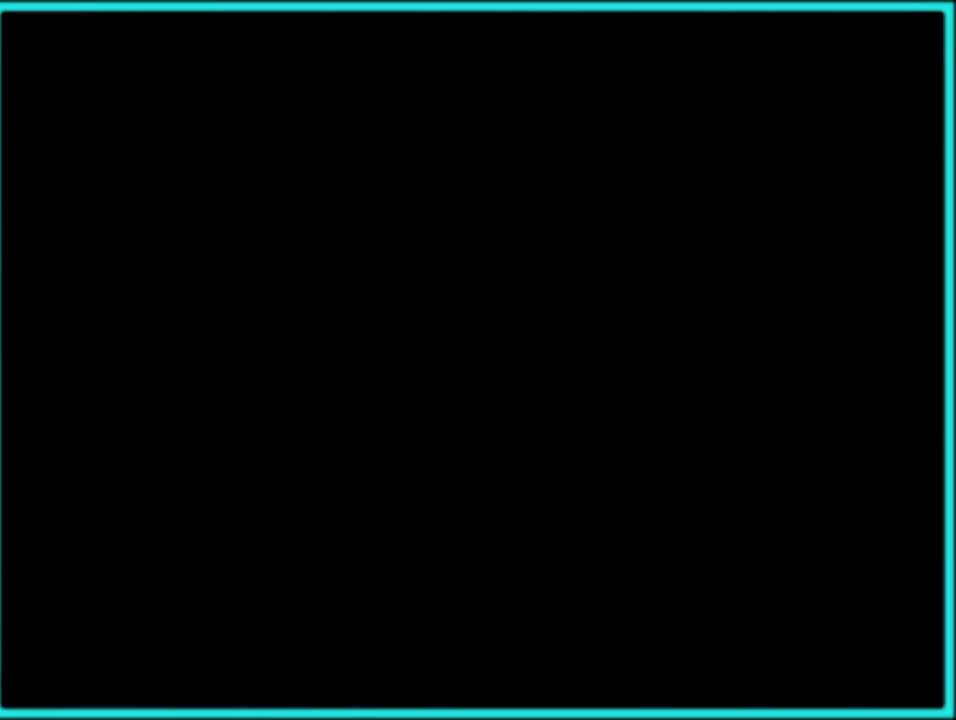
{"buttons": ["A"], "events": [[17, "A", "up"], [117, "A", "down"], [167, "A", "up"], [267, "A", "down"], [317, "A", "up"], [400, "A", "down"]]}
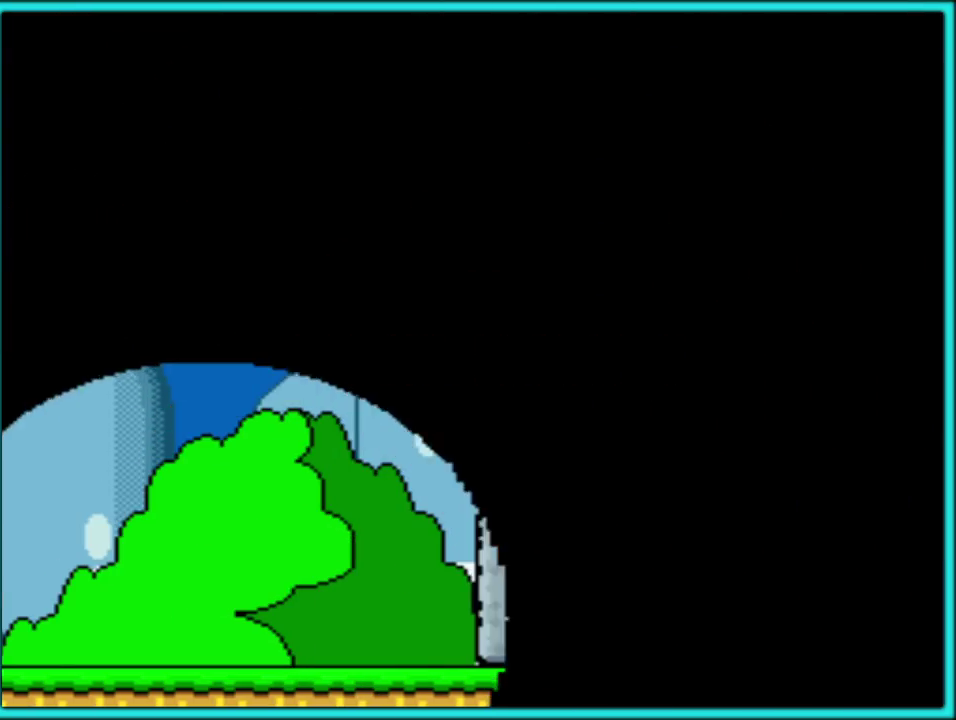
{"buttons": ["B", "DPAD_RIGHT"], "events": [[17, "A", "up"], [133, "Y", "down"], [250, "DPAD_RIGHT", "down"], [400, "B", "down"], [467, "Y", "up"]]}
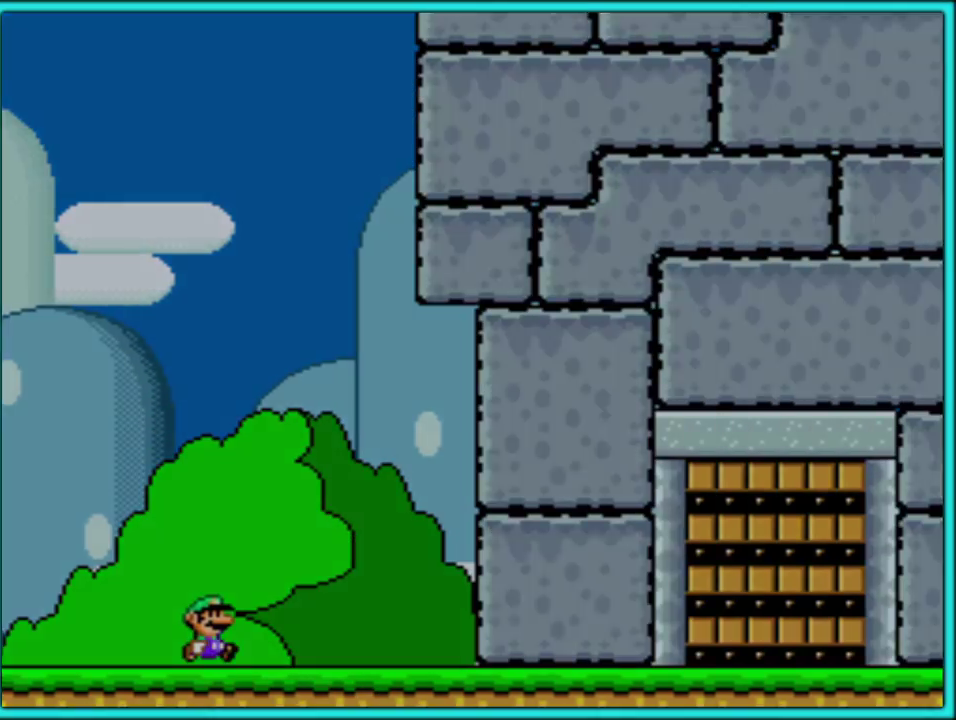
{"buttons": ["B"], "events": [[17, "B", "up"], [117, "A", "down"], [183, "A", "up"], [300, "DPAD_RIGHT", "up"], [333, "Y", "down"], [467, "B", "down"], [467, "Y", "up"]]}
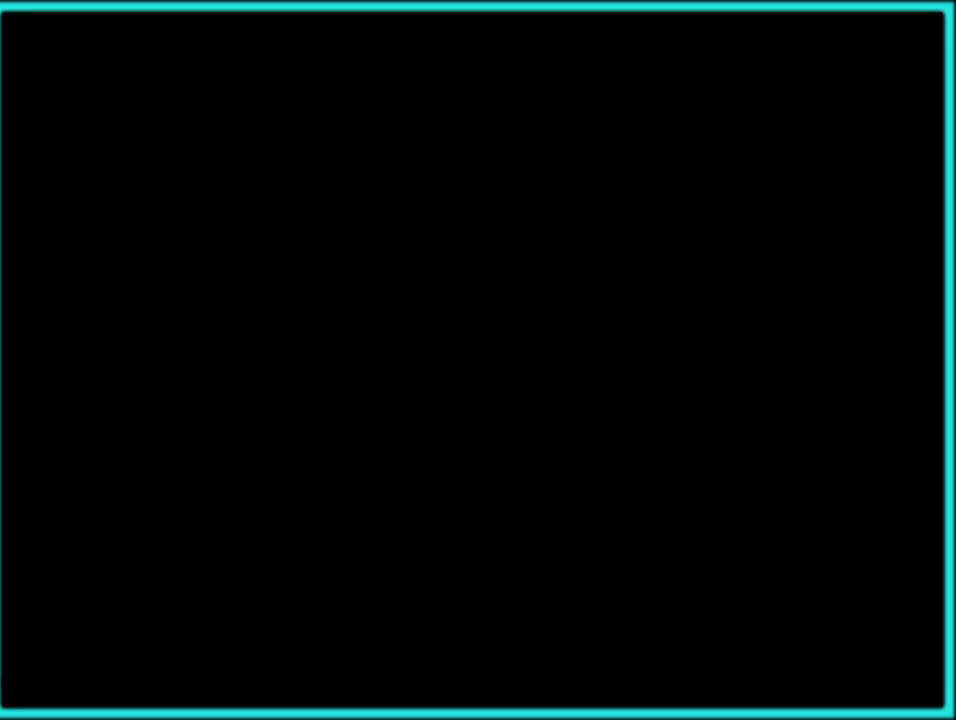
{"buttons": ["Y"], "events": [[17, "Y", "down"], [67, "B", "up"], [100, "Y", "up"], [117, "A", "down"], [233, "A", "up"], [267, "Y", "down"]]}
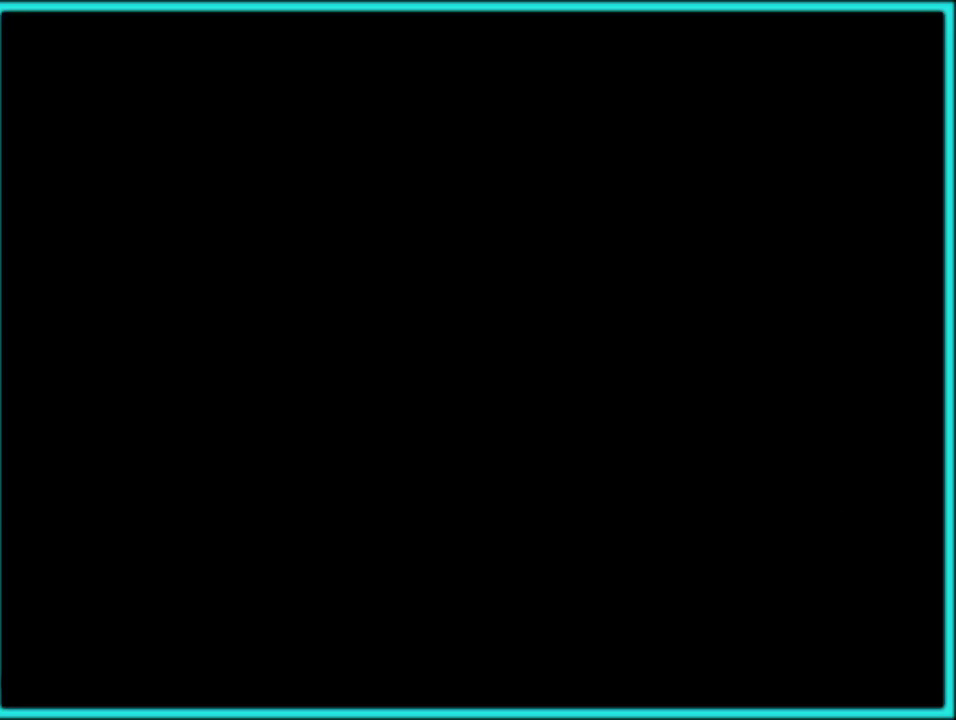
{"buttons": ["Y"], "events": [[17, "B", "down"], [17, "Y", "up"], [67, "Y", "down"], [150, "B", "up"]]}
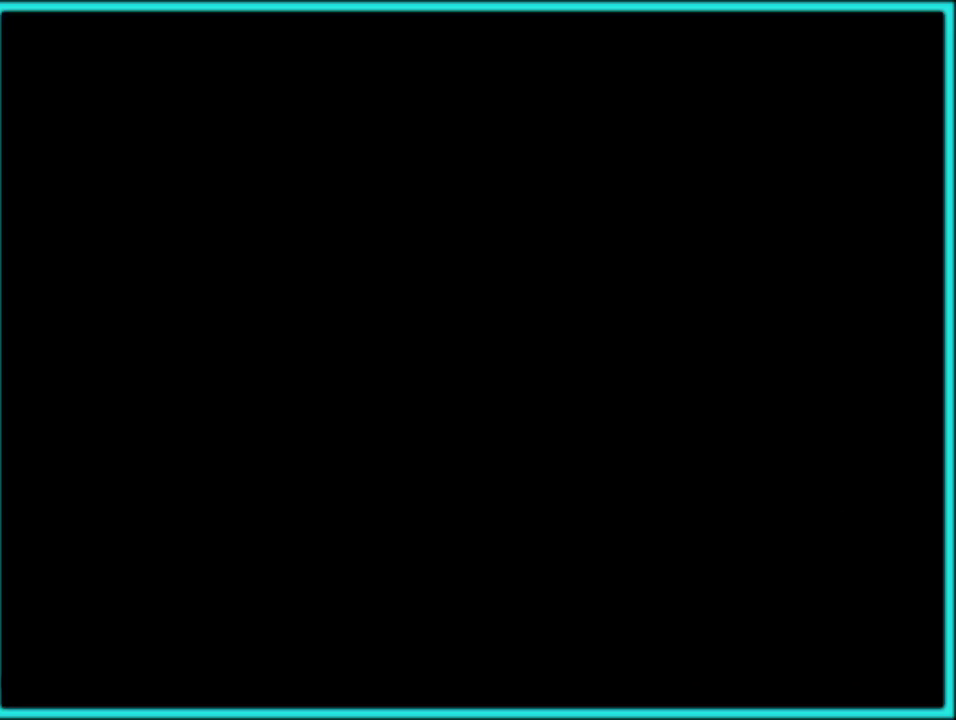
{"buttons": ["Y"], "events": []}
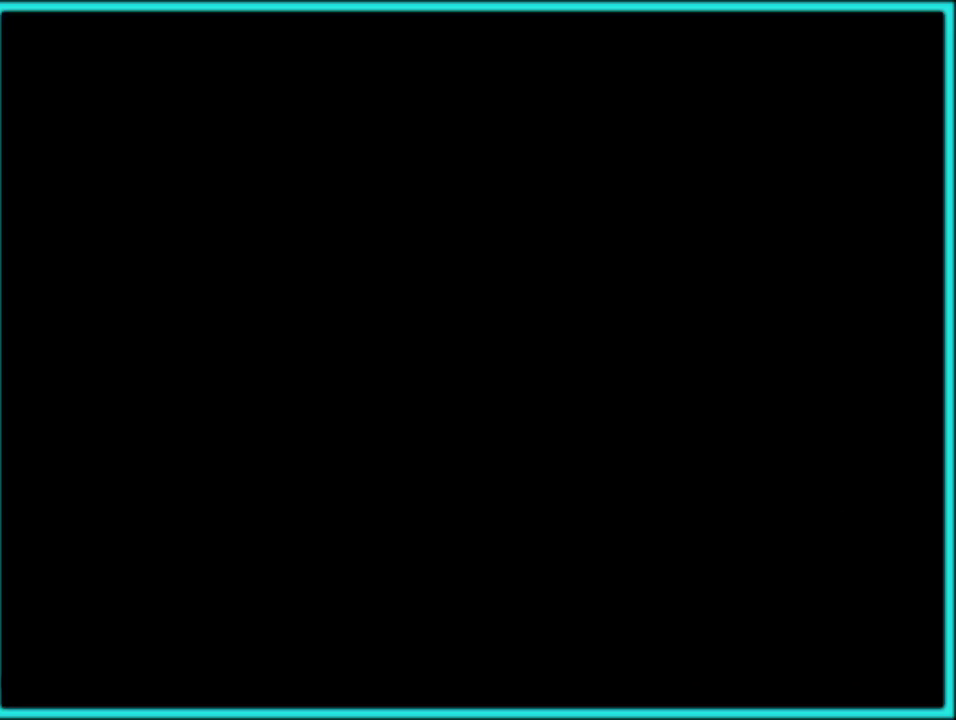
{"buttons": ["Y"], "events": []}
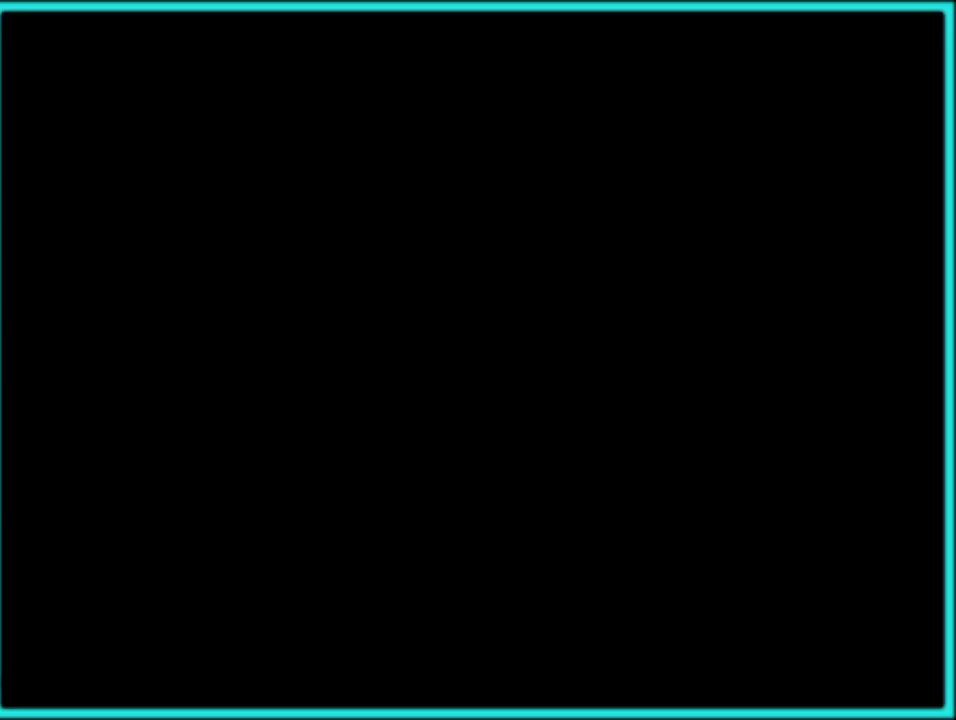
{"buttons": ["Y", "DPAD_RIGHT"], "events": [[417, "DPAD_RIGHT", "down"]]}
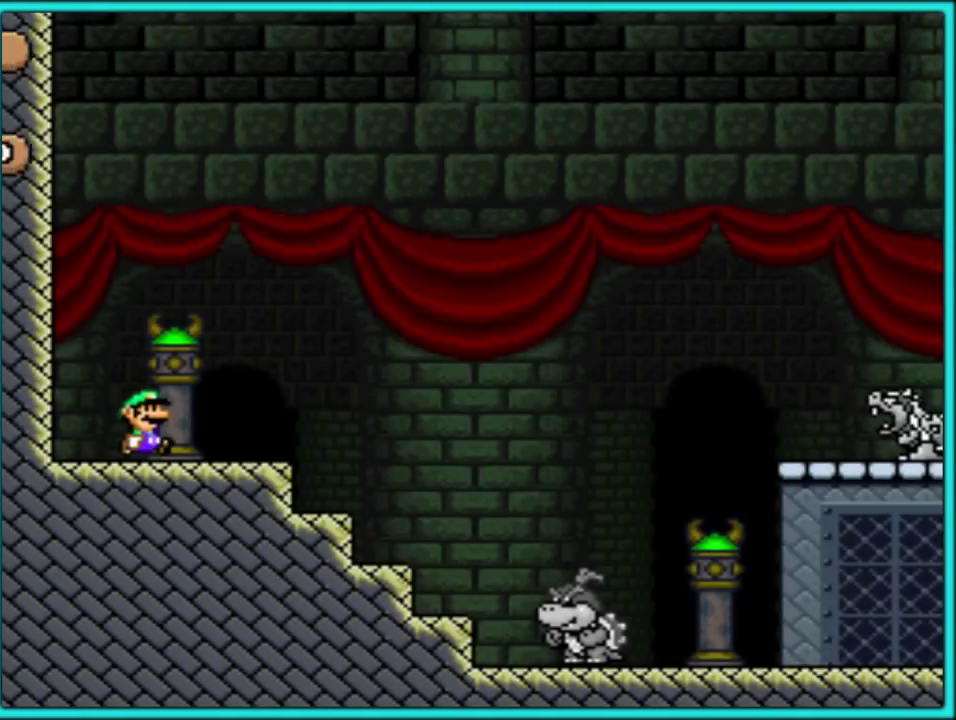
{"buttons": ["B", "Y", "DPAD_RIGHT"], "events": [[317, "B", "down"]]}
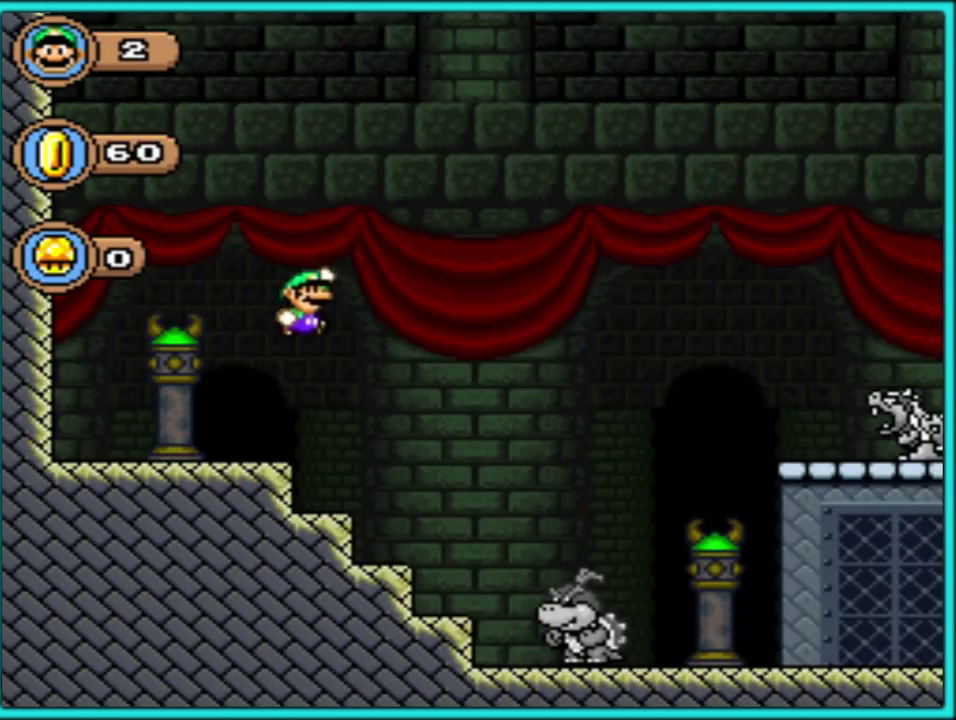
{"buttons": ["Y", "DPAD_RIGHT"], "events": [[83, "B", "up"]]}
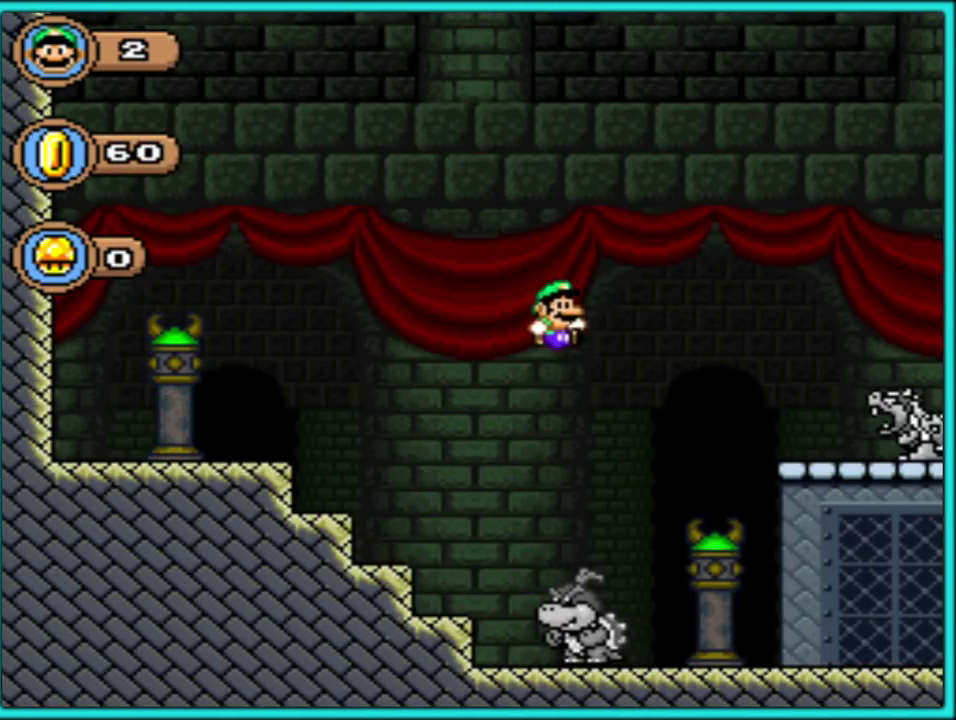
{"buttons": ["Y", "DPAD_RIGHT"], "events": []}
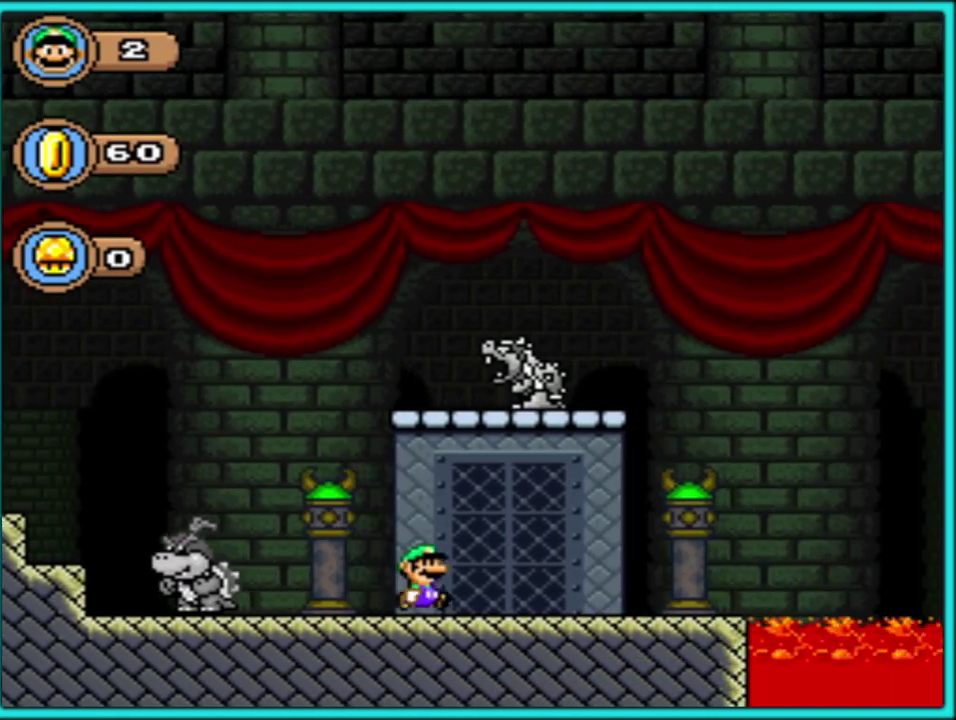
{"buttons": ["B", "Y", "DPAD_RIGHT"], "events": [[483, "B", "down"]]}